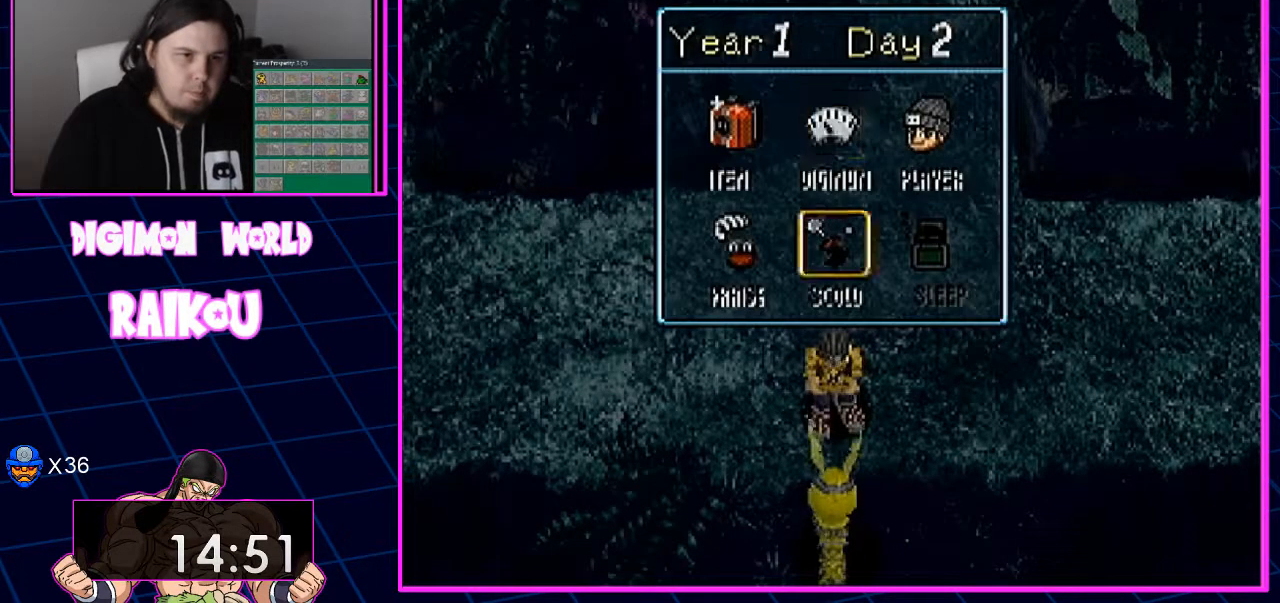
Gameplay with a controller (PlayStation layout); each line is a JSON object with the inputs held at the frame after it (dt_ms = milliseconds from this image to that frame). "events" lists button and stick changes between this image and that frame as [ms after this image, input, new state], when the widget could be followed in between. Not read: TRIANGLE.
{"dt_ms": 500, "buttons": [], "left_stick": "center", "right_stick": "center"}
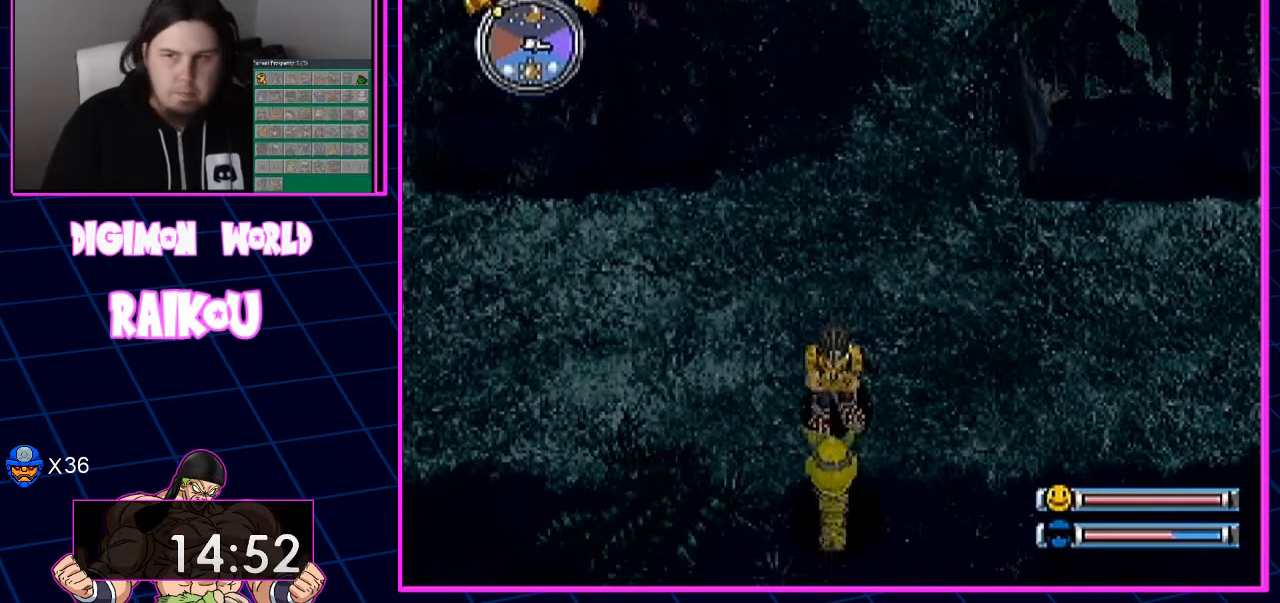
{"dt_ms": 500, "buttons": [], "left_stick": "center", "right_stick": "center", "events": []}
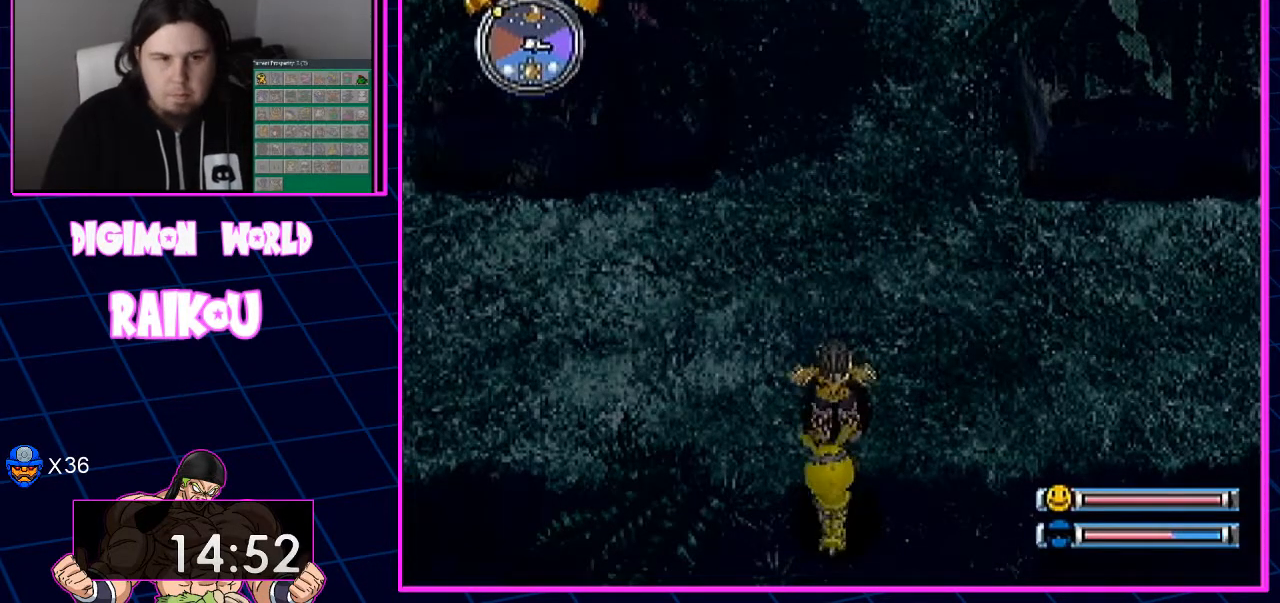
{"dt_ms": 500, "buttons": [], "left_stick": "center", "right_stick": "center", "events": []}
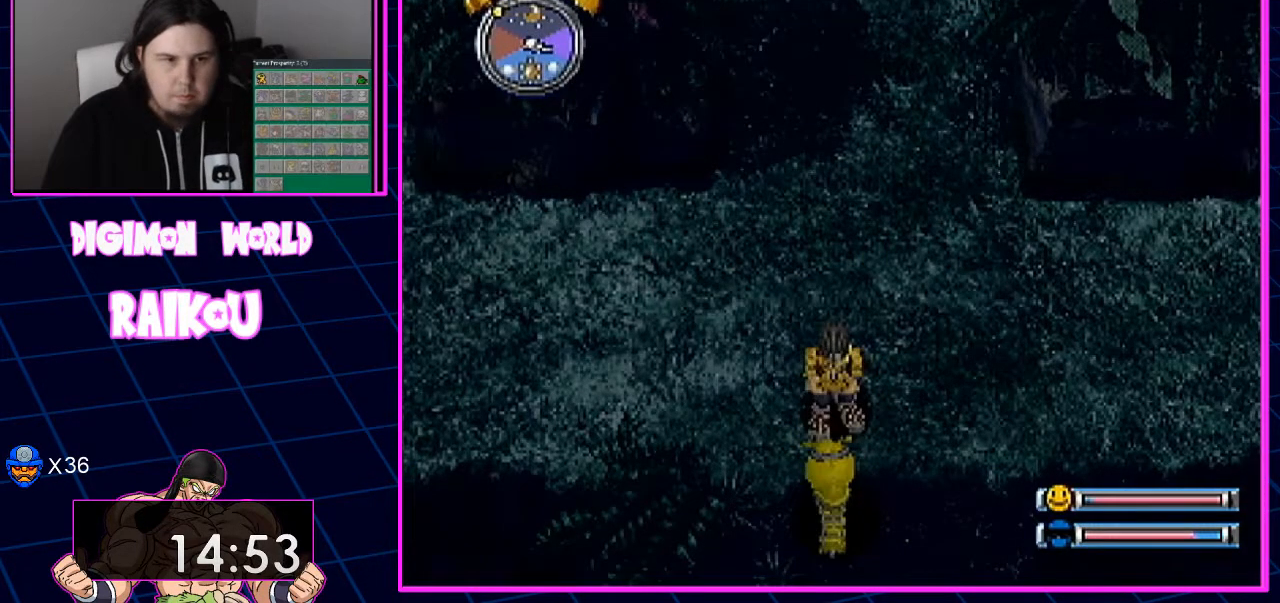
{"dt_ms": 500, "buttons": [], "left_stick": "center", "right_stick": "center", "events": []}
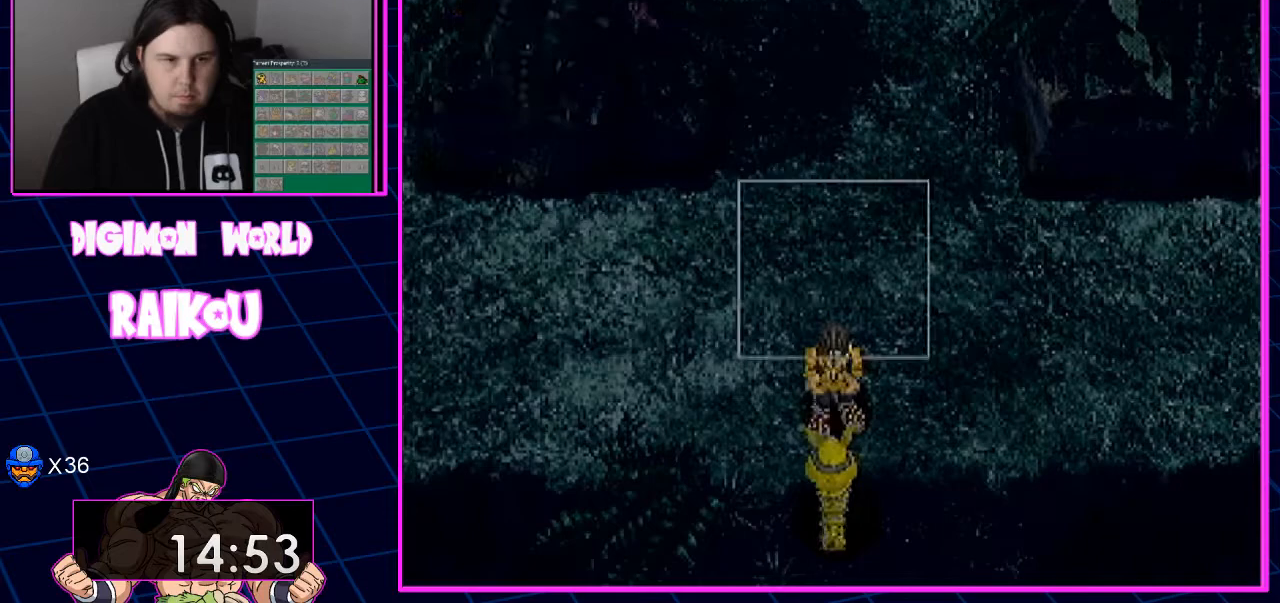
{"dt_ms": 500, "buttons": [], "left_stick": "center", "right_stick": "center", "events": [[67, "CROSS", "down"], [200, "CROSS", "up"]]}
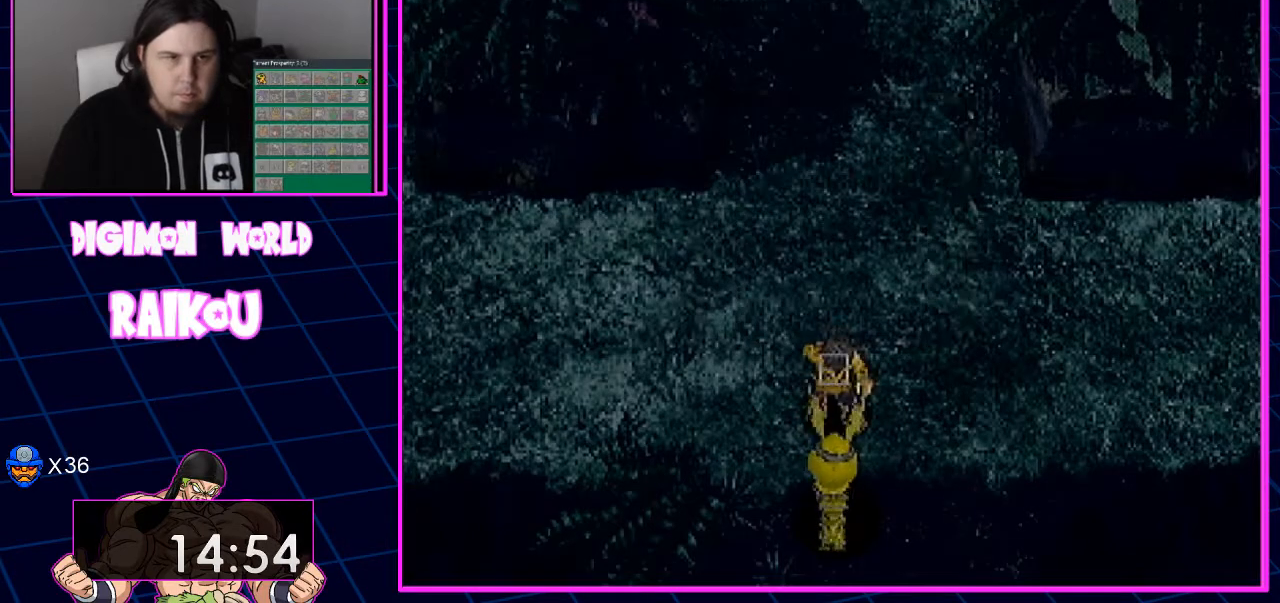
{"dt_ms": 500, "buttons": [], "left_stick": "center", "right_stick": "center", "events": [[400, "DPAD_RIGHT", "down"], [483, "DPAD_RIGHT", "up"]]}
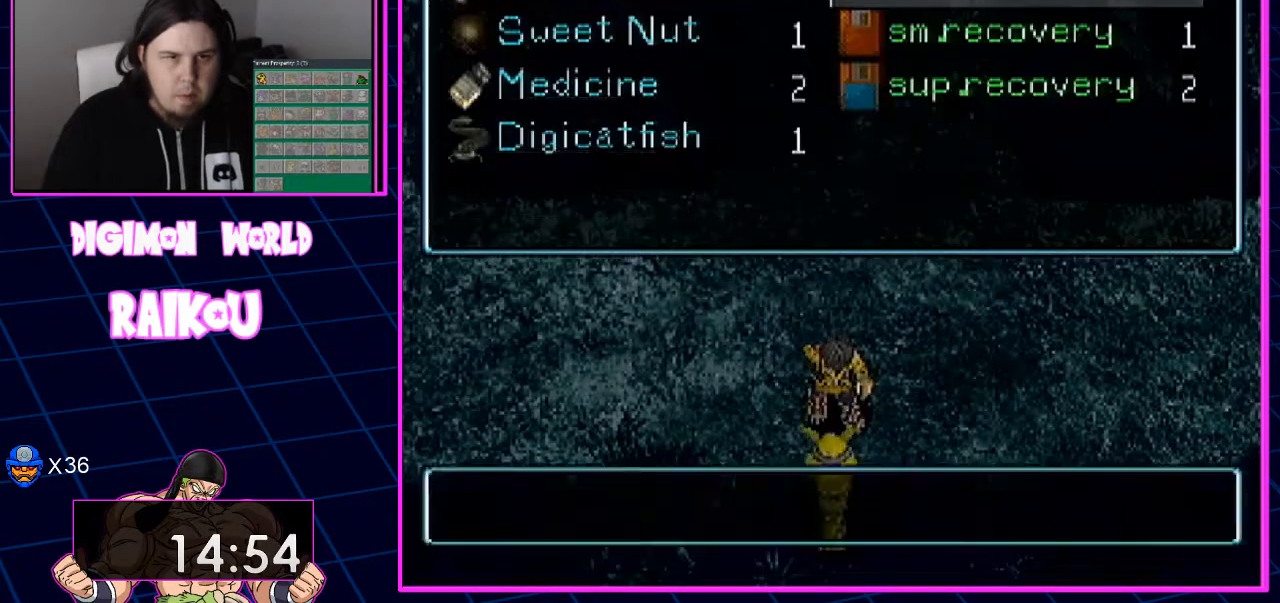
{"dt_ms": 500, "buttons": [], "left_stick": "center", "right_stick": "center", "events": [[83, "DPAD_DOWN", "down"], [200, "DPAD_DOWN", "up"], [250, "DPAD_DOWN", "down"], [317, "DPAD_DOWN", "up"]]}
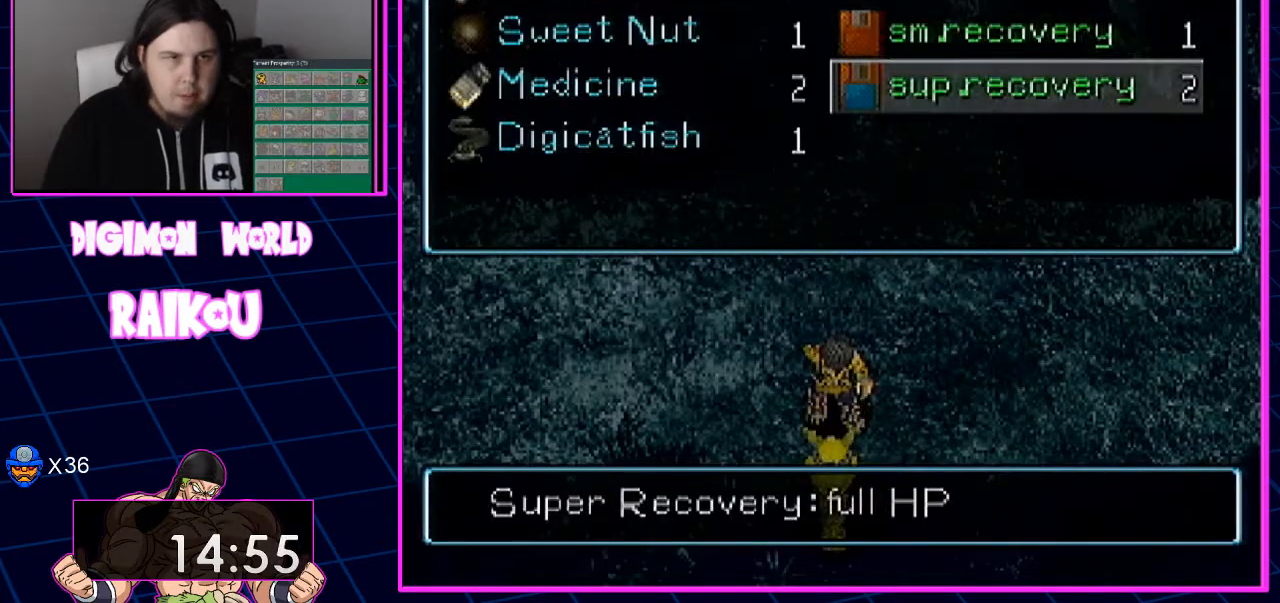
{"dt_ms": 500, "buttons": [], "left_stick": "center", "right_stick": "center", "events": [[117, "CROSS", "down"], [200, "CROSS", "up"], [283, "CROSS", "down"], [367, "CROSS", "up"], [417, "CROSS", "down"], [500, "CROSS", "up"]]}
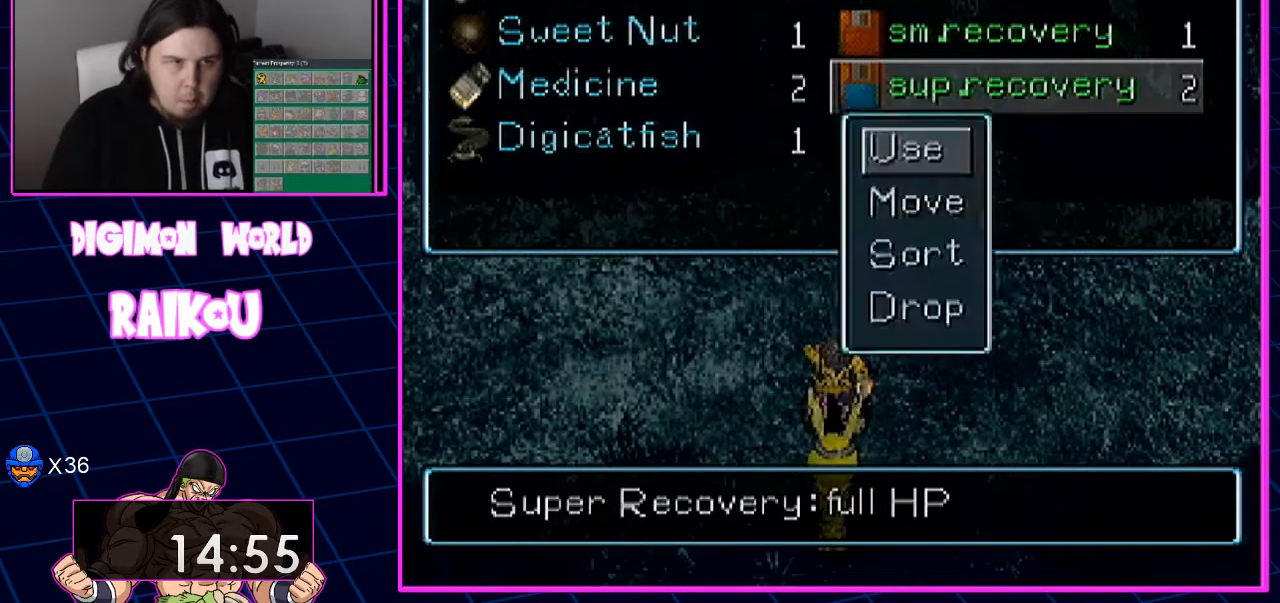
{"dt_ms": 500, "buttons": [], "left_stick": "center", "right_stick": "center", "events": [[50, "CROSS", "down"], [133, "CROSS", "up"]]}
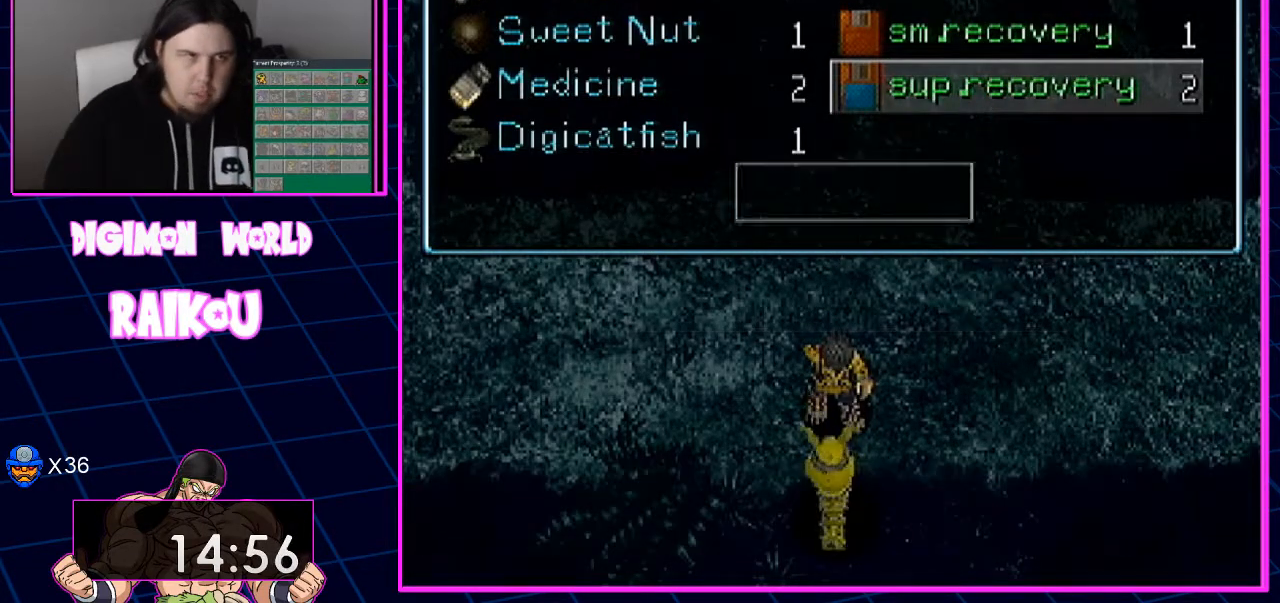
{"dt_ms": 500, "buttons": [], "left_stick": "center", "right_stick": "center", "events": []}
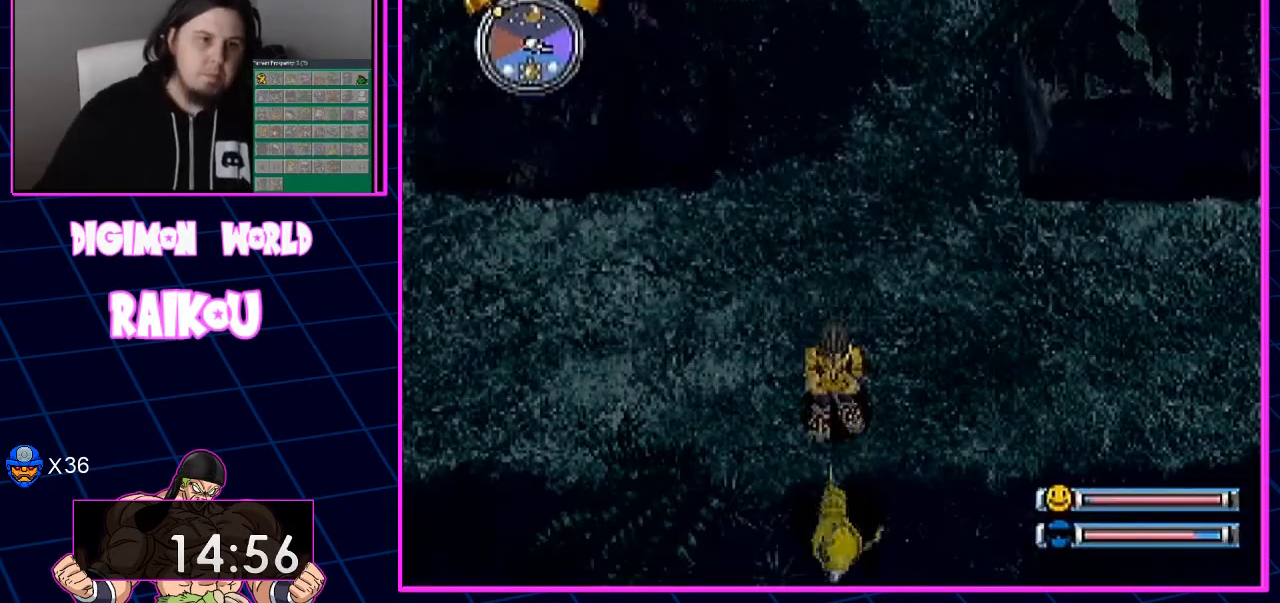
{"dt_ms": 500, "buttons": [], "left_stick": "center", "right_stick": "center", "events": []}
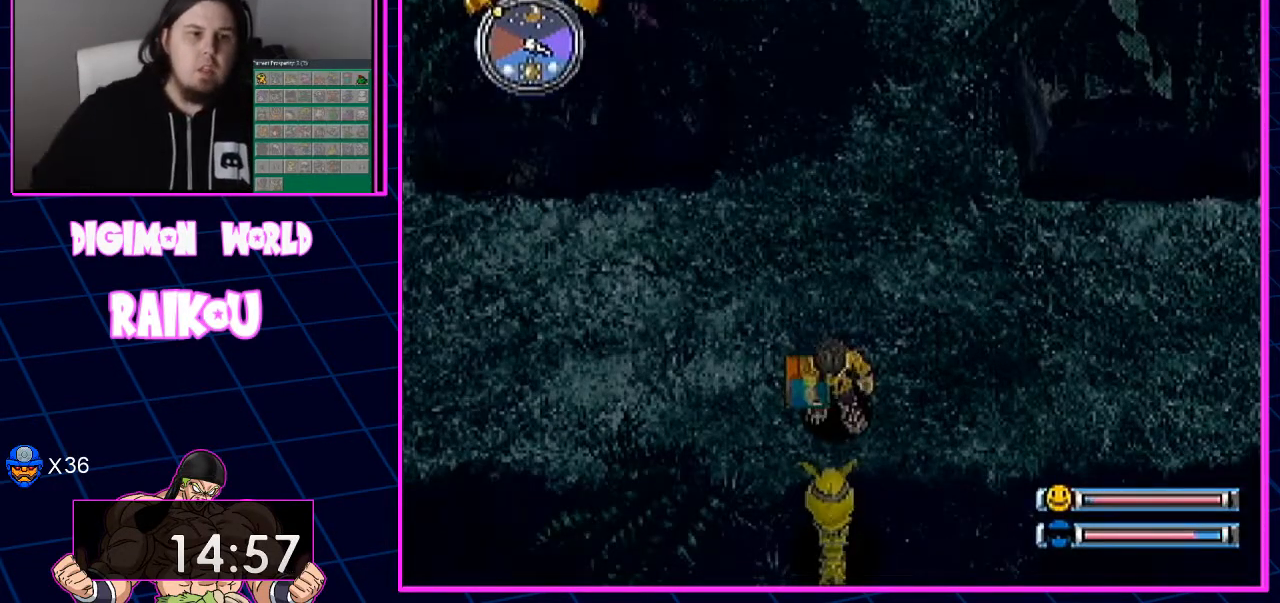
{"dt_ms": 500, "buttons": [], "left_stick": "center", "right_stick": "center", "events": []}
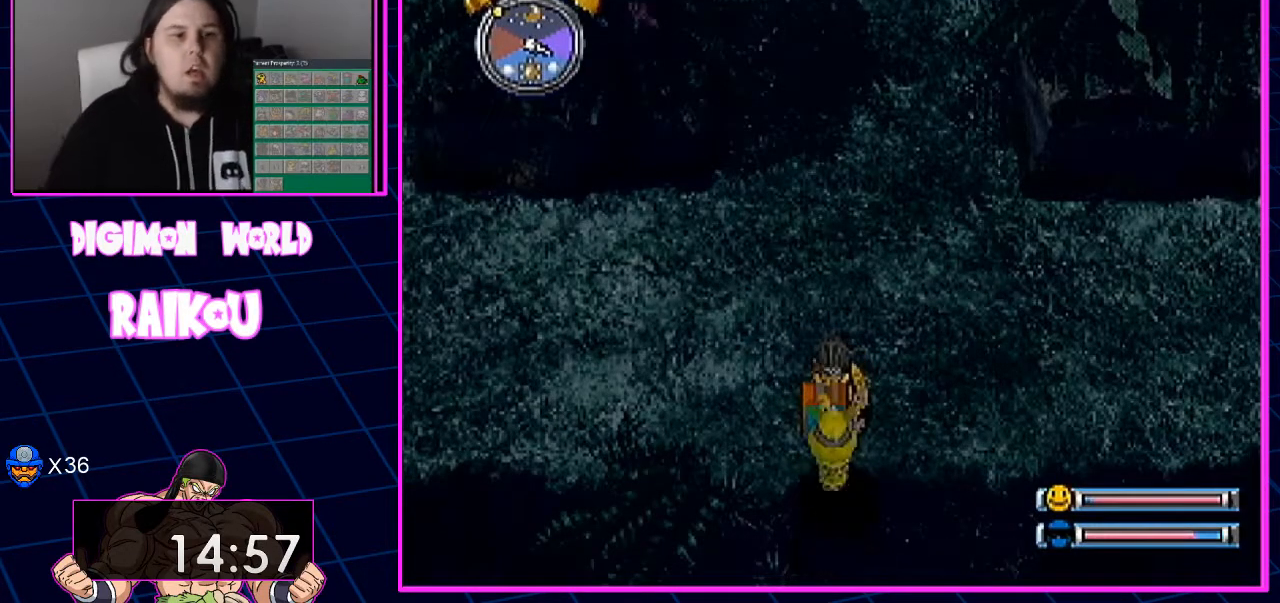
{"dt_ms": 500, "buttons": [], "left_stick": "center", "right_stick": "center", "events": []}
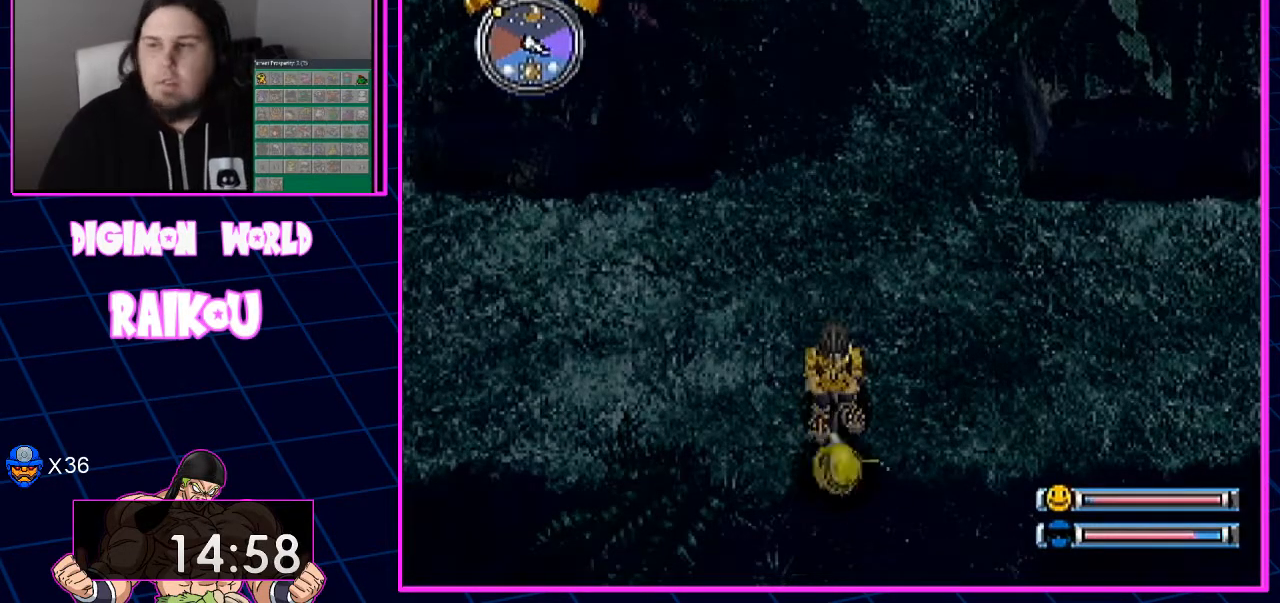
{"dt_ms": 500, "buttons": [], "left_stick": "center", "right_stick": "center", "events": []}
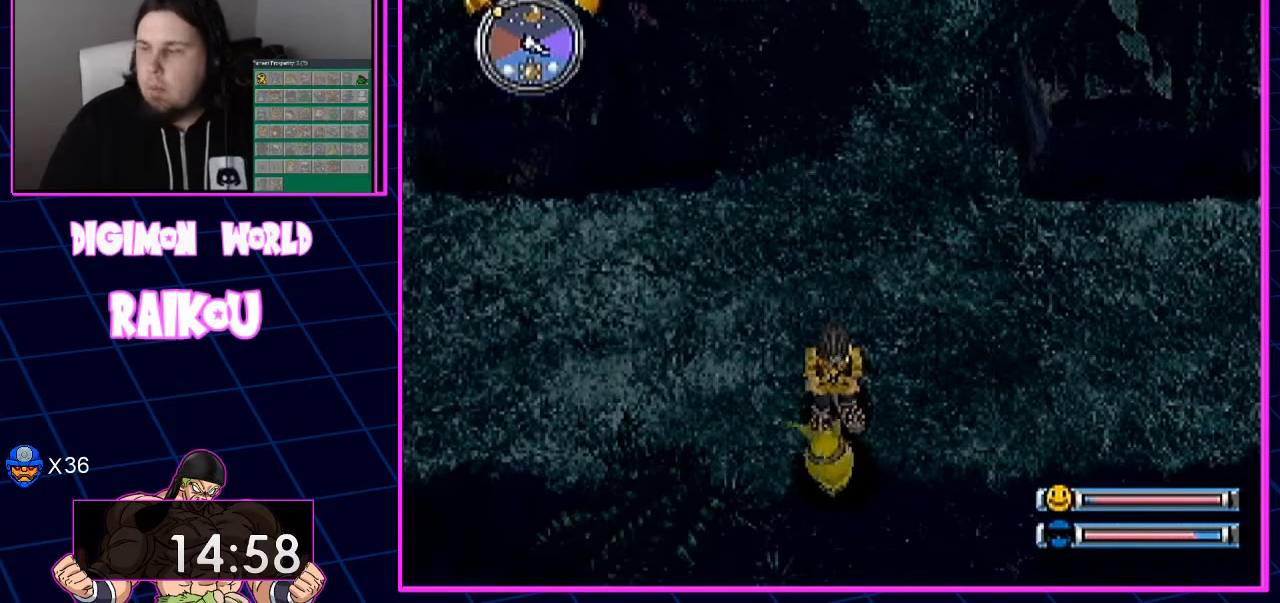
{"dt_ms": 500, "buttons": [], "left_stick": "center", "right_stick": "center", "events": []}
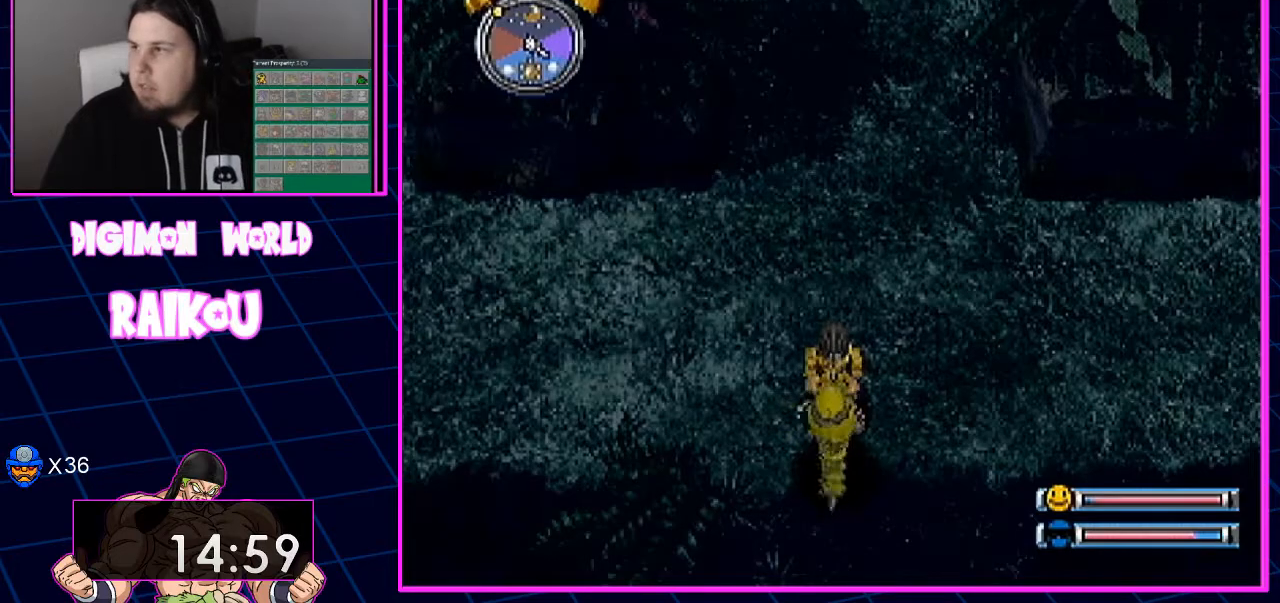
{"dt_ms": 500, "buttons": ["DPAD_UP", "DPAD_RIGHT"], "left_stick": "center", "right_stick": "center", "events": [[67, "DPAD_RIGHT", "down"], [83, "DPAD_UP", "down"]]}
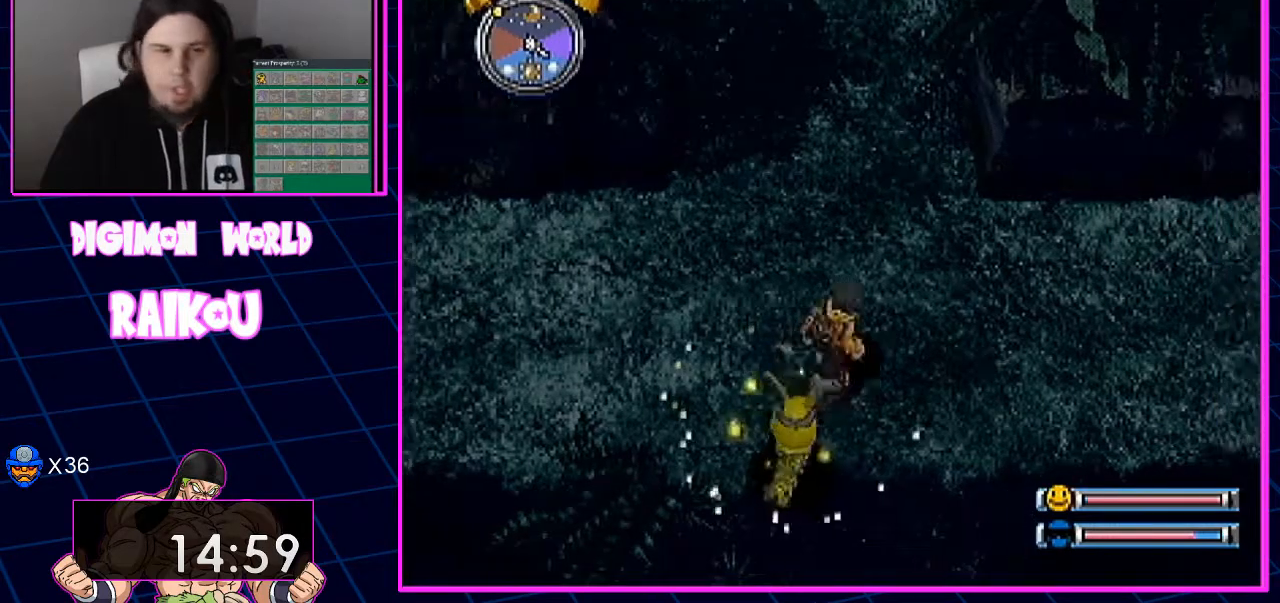
{"dt_ms": 1000, "buttons": ["DPAD_UP", "DPAD_RIGHT"], "left_stick": "center", "right_stick": "center"}
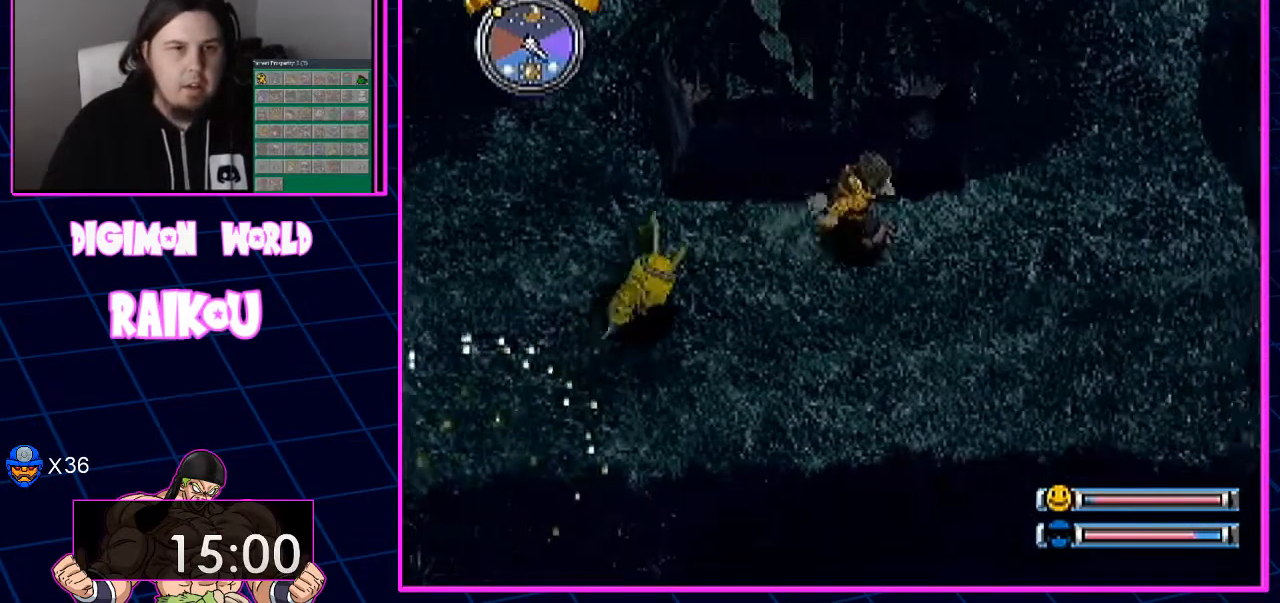
{"dt_ms": 500, "buttons": ["DPAD_UP"], "left_stick": "center", "right_stick": "center", "events": [[450, "DPAD_RIGHT", "up"]]}
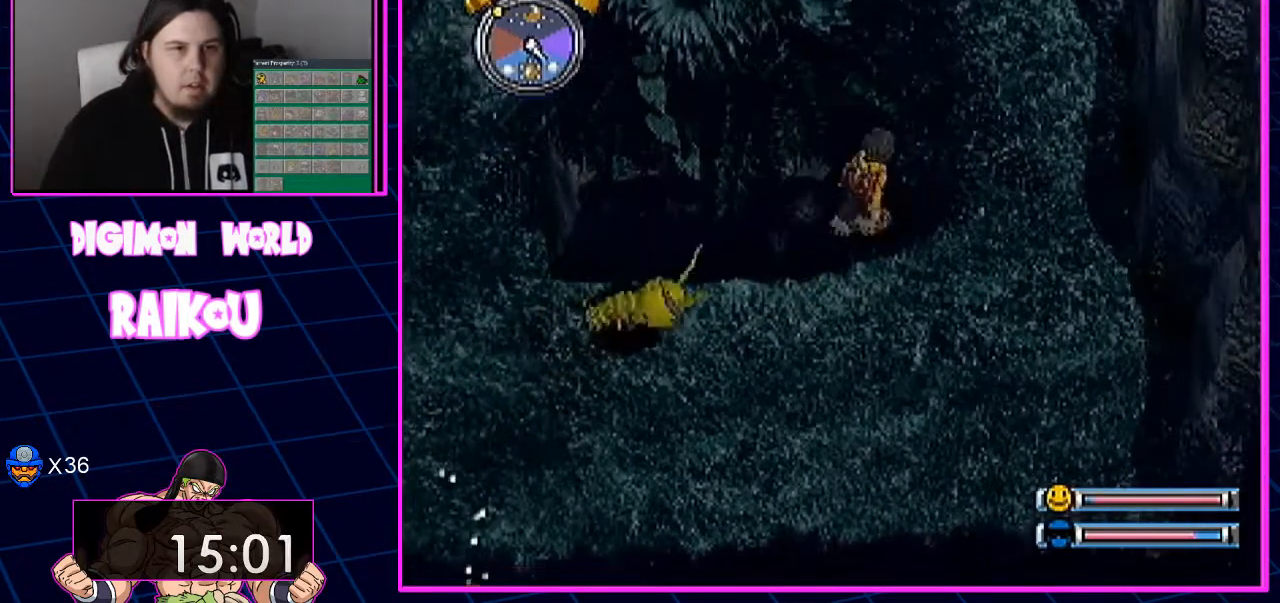
{"dt_ms": 500, "buttons": ["DPAD_UP"], "left_stick": "center", "right_stick": "center", "events": []}
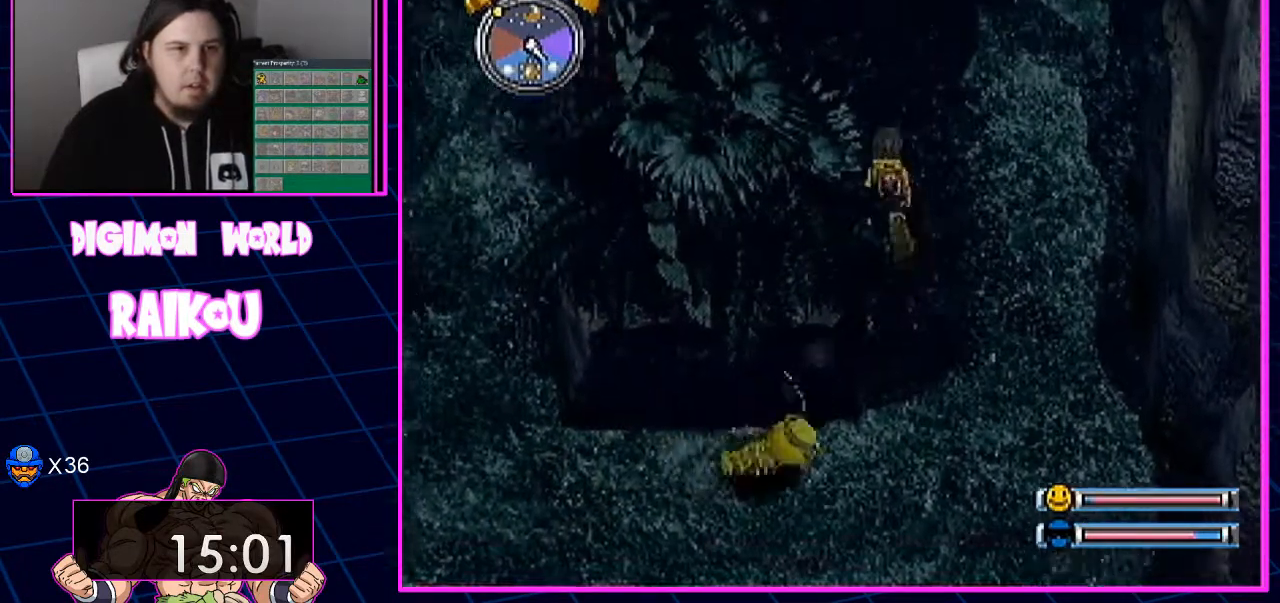
{"dt_ms": 500, "buttons": ["DPAD_UP"], "left_stick": "center", "right_stick": "center", "events": []}